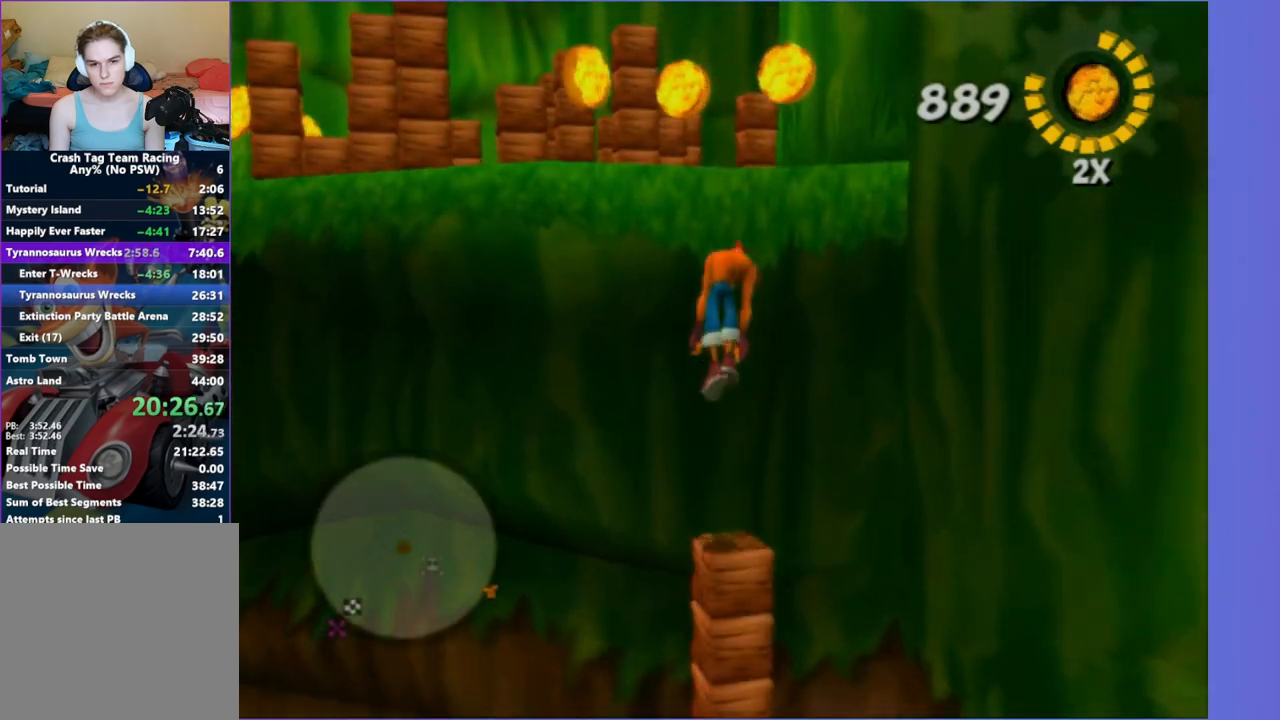
Gameplay with a controller (Xbox layout); each line is a JSON object with the inputs held at the frame after it. "events" lists button and stick changes between this image and that frame as [ms after this image, input, new state], when the widget could be followed in between. Not read: L3 R3.
{"buttons": [], "left_stick": "up", "right_stick": "center", "events": [[117, "A", "down"], [217, "left_stick", "up-left"], [283, "A", "up"], [367, "left_stick", "up"], [400, "X", "down"], [483, "X", "up"]]}
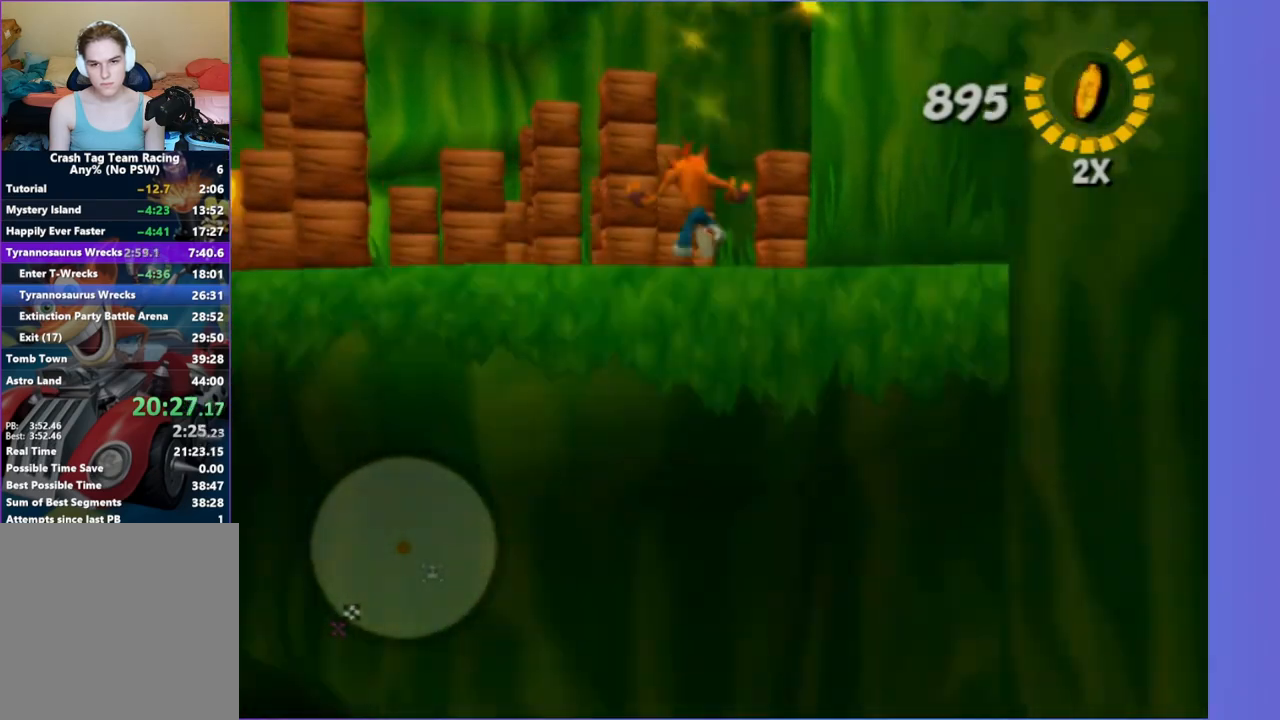
{"buttons": ["X"], "left_stick": "down-left", "right_stick": "center", "events": [[83, "X", "down"], [200, "X", "up"], [200, "left_stick", "left"], [283, "X", "down"], [367, "X", "up"], [450, "X", "down"], [483, "left_stick", "down-left"]]}
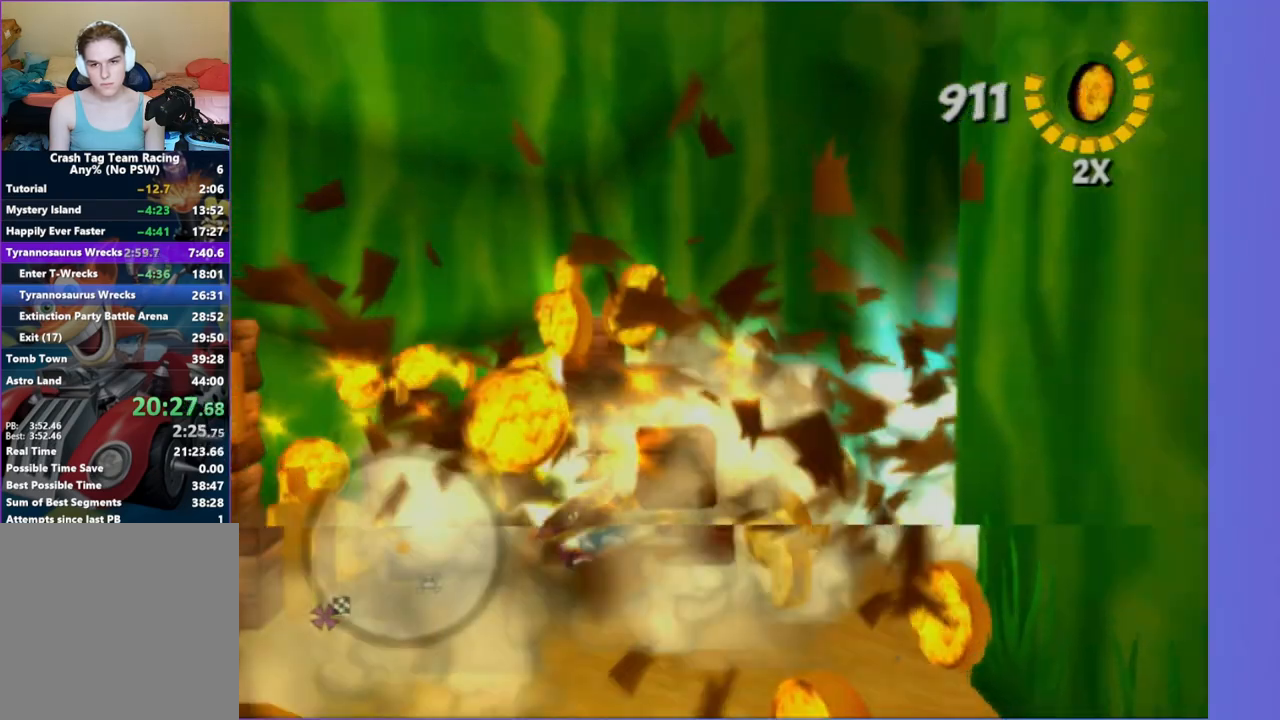
{"buttons": ["X"], "left_stick": "down-right", "right_stick": "center", "events": [[67, "X", "up"], [167, "X", "down"], [233, "X", "up"], [233, "left_stick", "up-right"], [333, "X", "down"], [417, "X", "up"], [417, "left_stick", "down-right"], [500, "X", "down"]]}
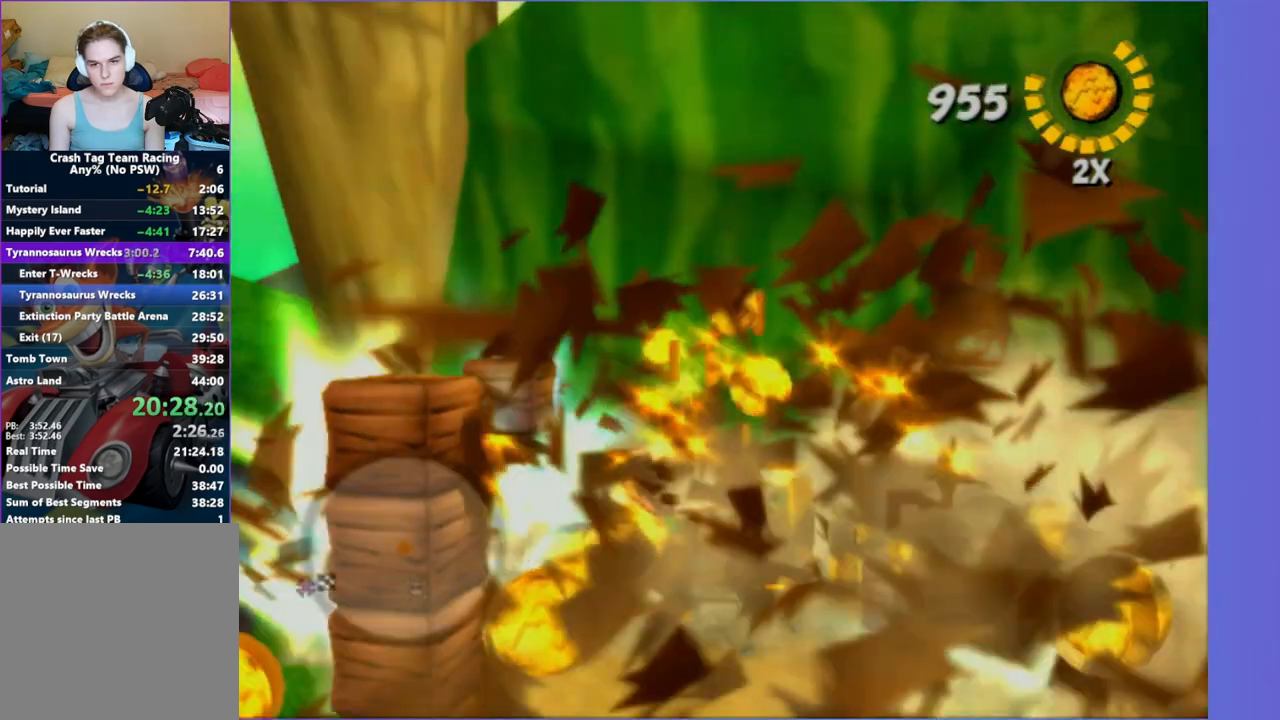
{"buttons": ["X"], "left_stick": "up", "right_stick": "center", "events": [[50, "left_stick", "down-left"], [150, "X", "up"], [217, "X", "down"], [317, "X", "up"], [417, "X", "down"], [467, "left_stick", "up"]]}
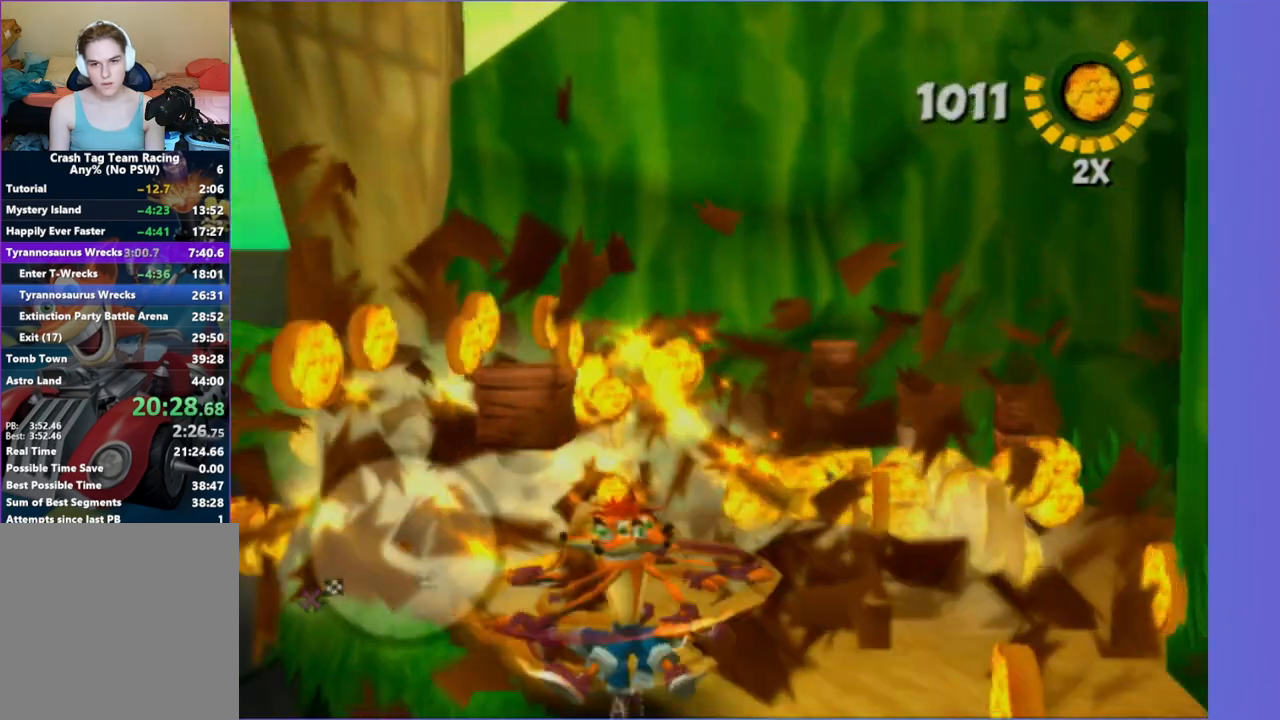
{"buttons": [], "left_stick": "right", "right_stick": "center", "events": [[33, "X", "up"], [100, "X", "down"], [167, "left_stick", "up-right"], [233, "X", "up"], [300, "X", "down"], [317, "left_stick", "right"], [400, "X", "up"]]}
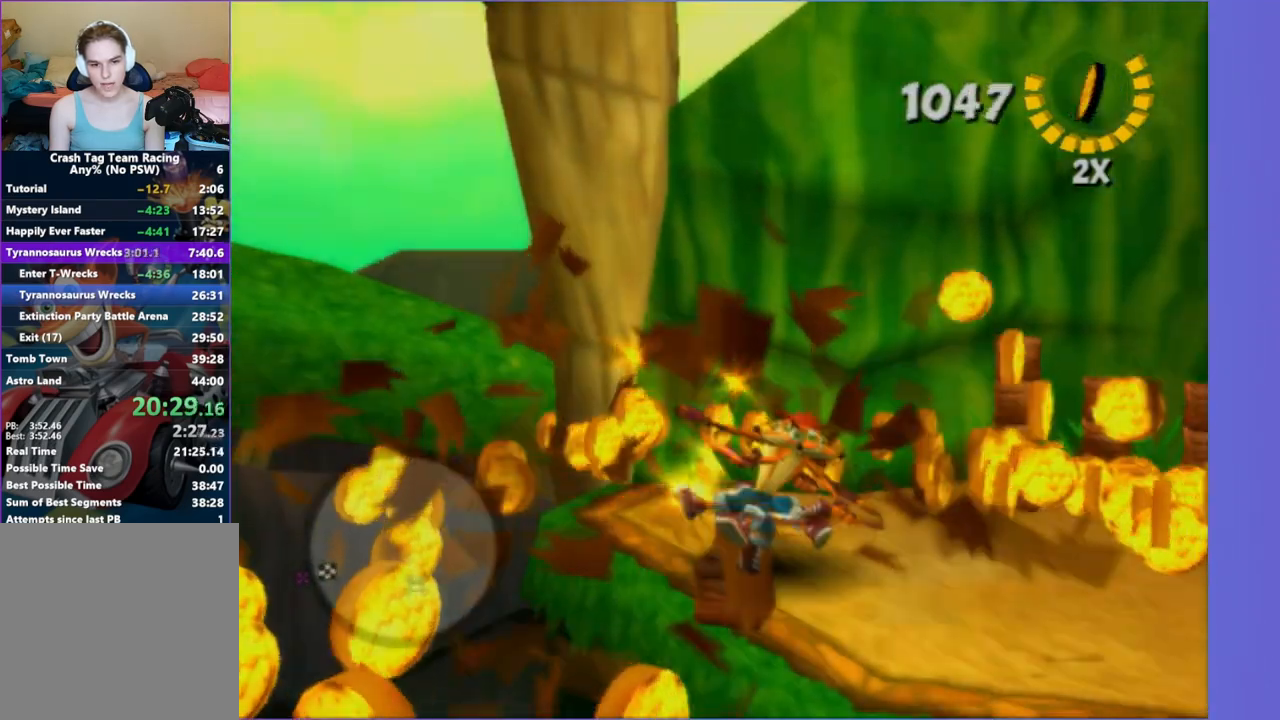
{"buttons": ["X"], "left_stick": "right", "right_stick": "center", "events": [[17, "X", "down"], [67, "left_stick", "up-right"], [83, "X", "up"], [200, "X", "down"], [200, "left_stick", "up"], [333, "X", "up"], [333, "left_stick", "right"], [417, "X", "down"]]}
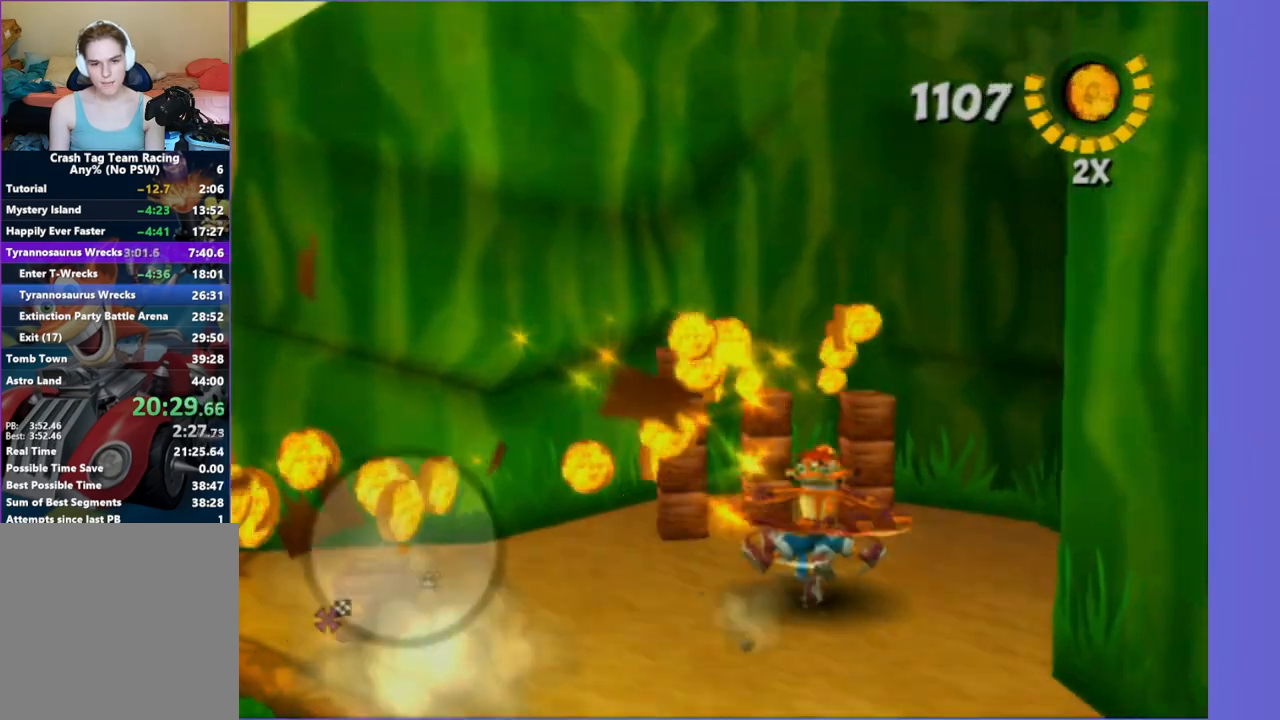
{"buttons": ["X"], "left_stick": "left", "right_stick": "center", "events": [[33, "X", "up"], [33, "left_stick", "up-left"], [217, "X", "down"], [217, "left_stick", "left"], [400, "X", "up"], [500, "X", "down"]]}
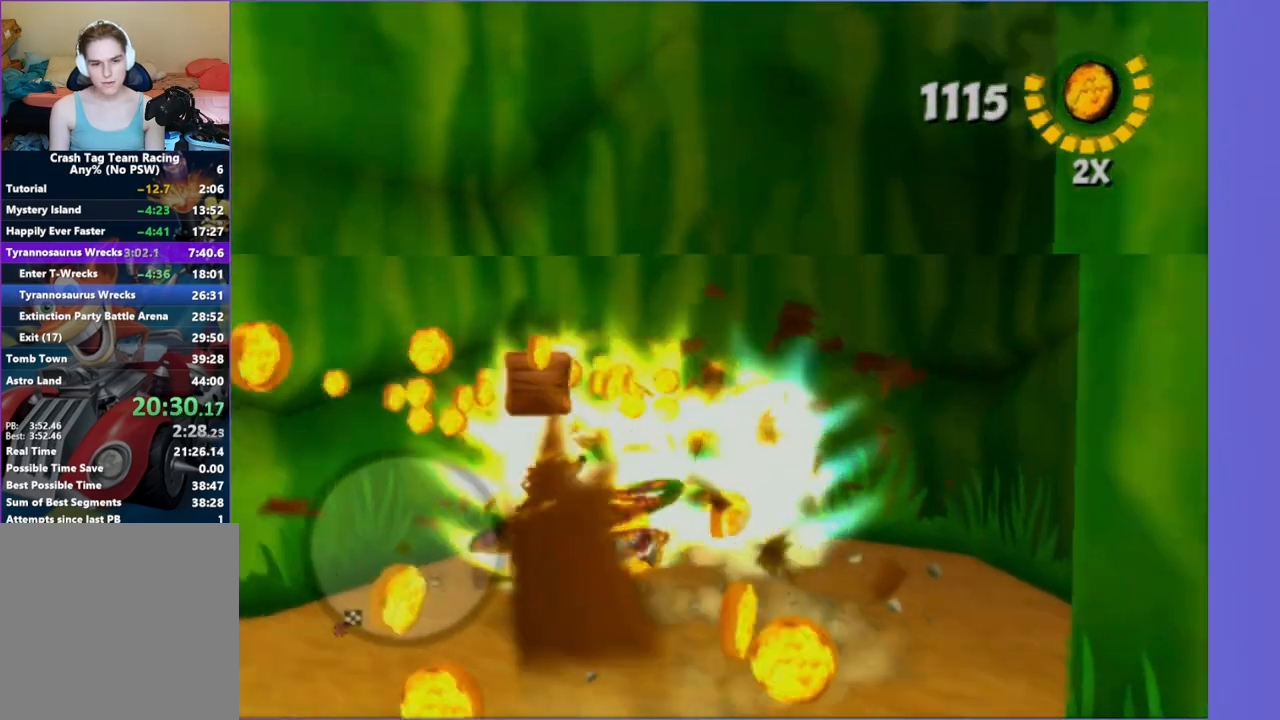
{"buttons": [], "left_stick": "right", "right_stick": "down-left", "events": [[117, "X", "up"], [250, "right_stick", "up-right"], [300, "X", "down"], [333, "left_stick", "down"], [417, "X", "up"], [467, "left_stick", "right"], [500, "right_stick", "down-left"]]}
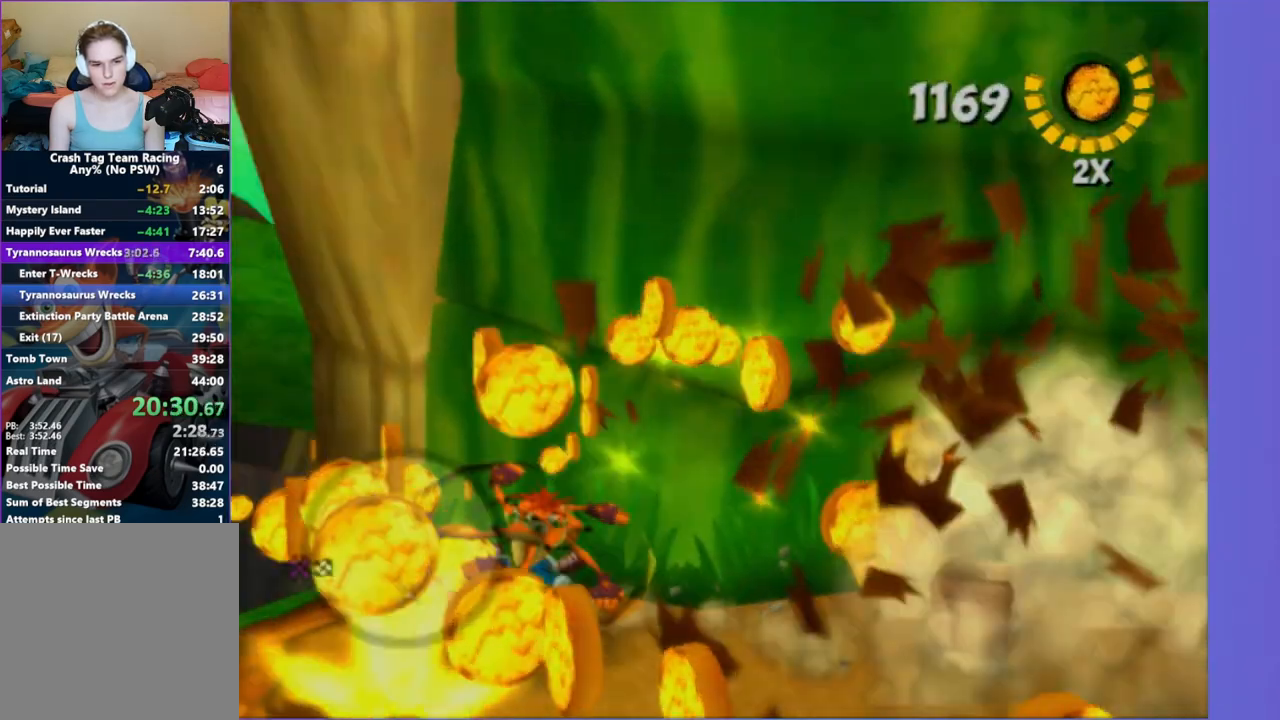
{"buttons": [], "left_stick": "up-left", "right_stick": "right", "events": [[33, "right_stick", "center"], [83, "X", "down"], [167, "X", "up"], [367, "X", "down"], [383, "right_stick", "right"], [417, "left_stick", "up"], [467, "left_stick", "up-left"], [483, "X", "up"]]}
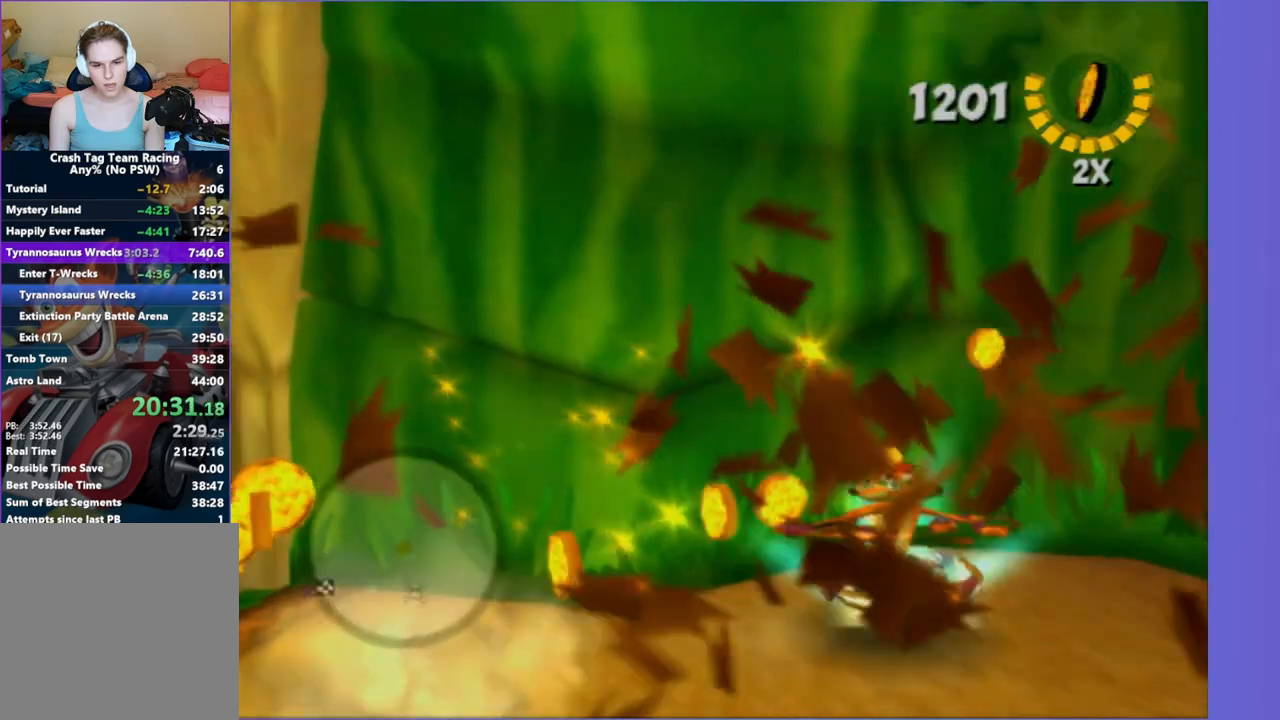
{"buttons": [], "left_stick": "left", "right_stick": "up-right", "events": [[33, "left_stick", "left"], [100, "left_stick", "down-left"], [117, "X", "down"], [133, "right_stick", "up-right"], [217, "X", "up"], [333, "X", "down"], [417, "left_stick", "left"], [467, "X", "up"]]}
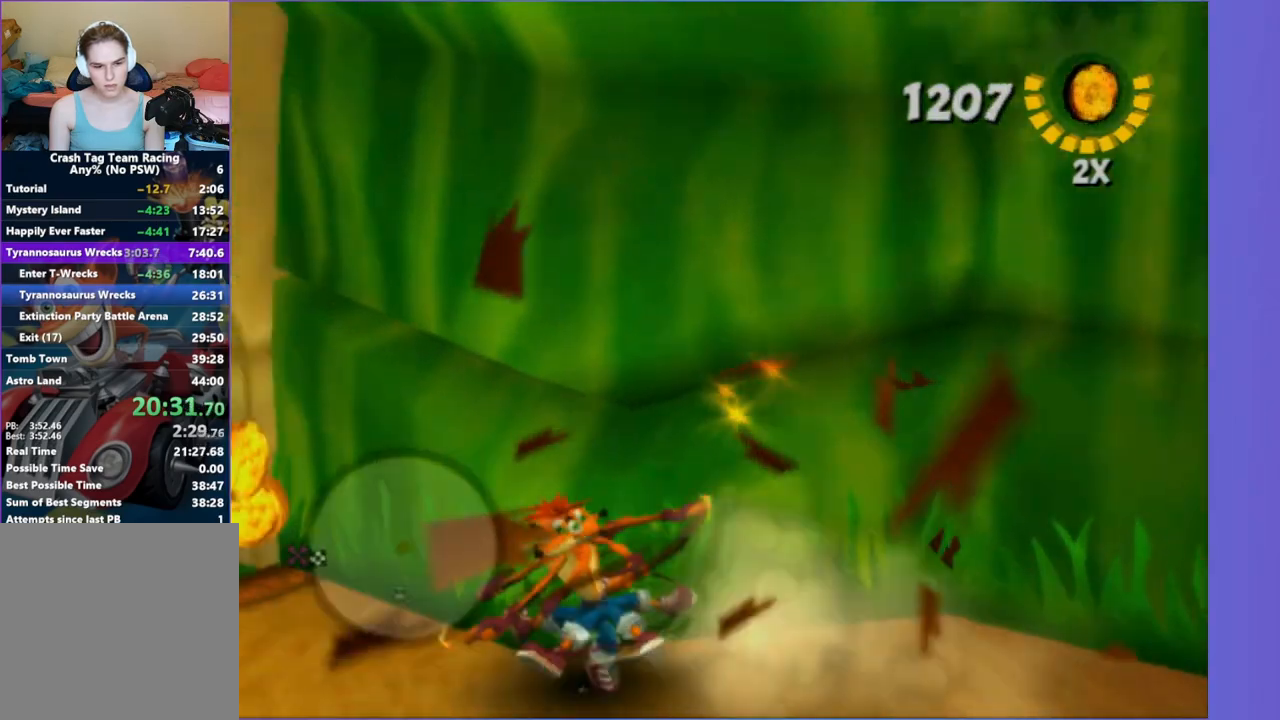
{"buttons": [], "left_stick": "up-right", "right_stick": "center", "events": [[17, "left_stick", "down-left"], [83, "X", "down"], [217, "X", "up"], [333, "X", "down"], [400, "left_stick", "down-right"], [400, "right_stick", "center"], [417, "X", "up"], [450, "left_stick", "up-right"]]}
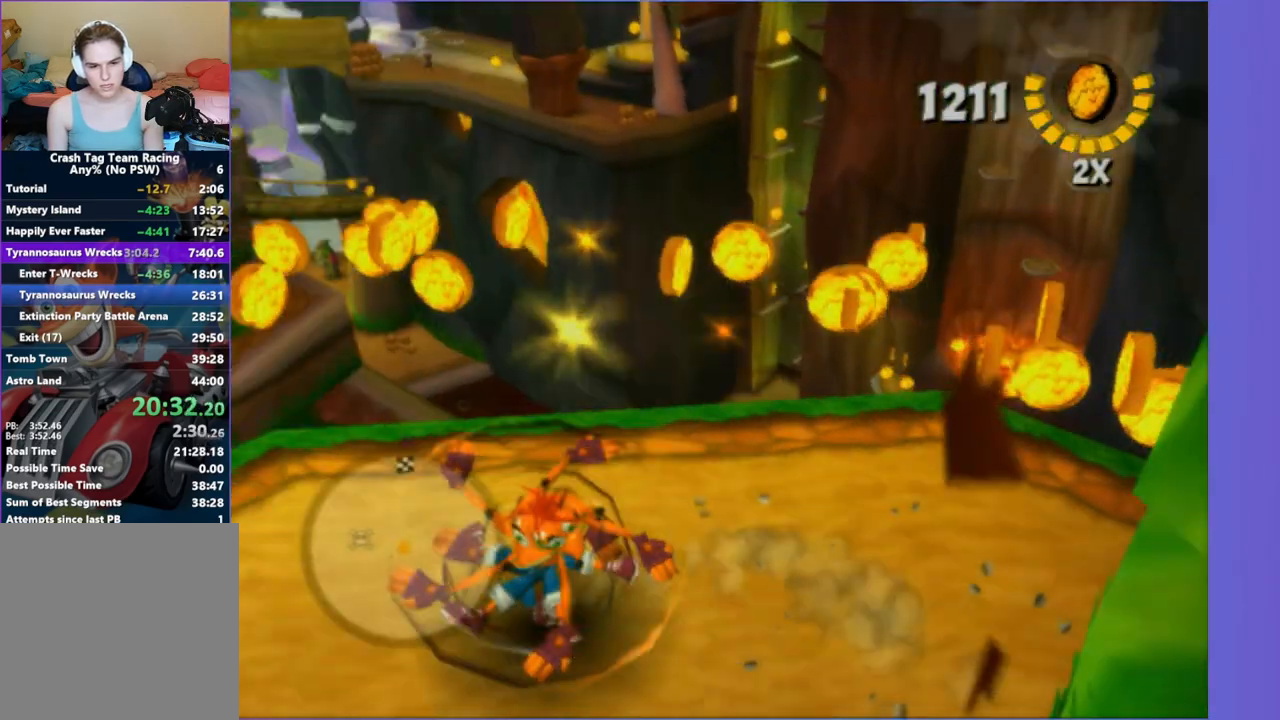
{"buttons": ["X"], "left_stick": "left", "right_stick": "center", "events": [[283, "X", "down"], [367, "X", "up"], [367, "left_stick", "up-left"], [417, "left_stick", "left"], [500, "X", "down"]]}
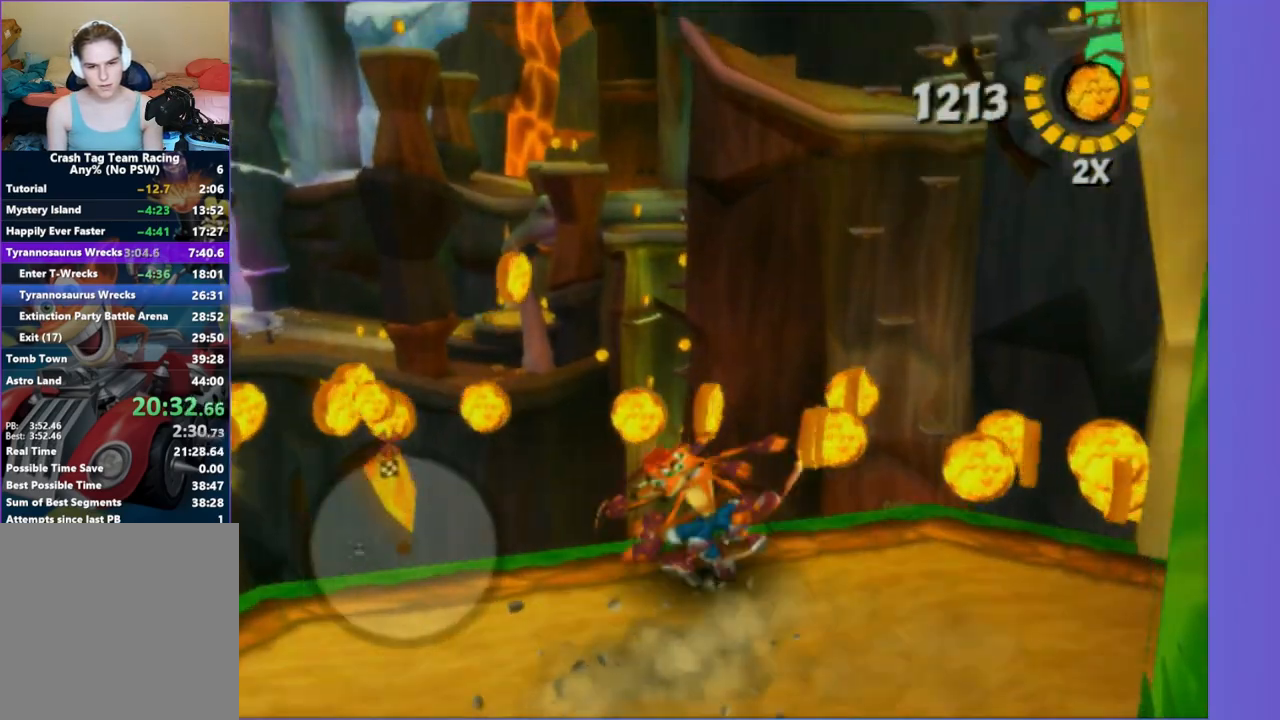
{"buttons": ["A", "X"], "left_stick": "up-right", "right_stick": "center", "events": [[67, "right_stick", "up-right"], [133, "X", "up"], [233, "X", "down"], [283, "right_stick", "center"], [333, "X", "up"], [333, "left_stick", "up-left"], [400, "X", "down"], [450, "A", "down"], [500, "left_stick", "up-right"]]}
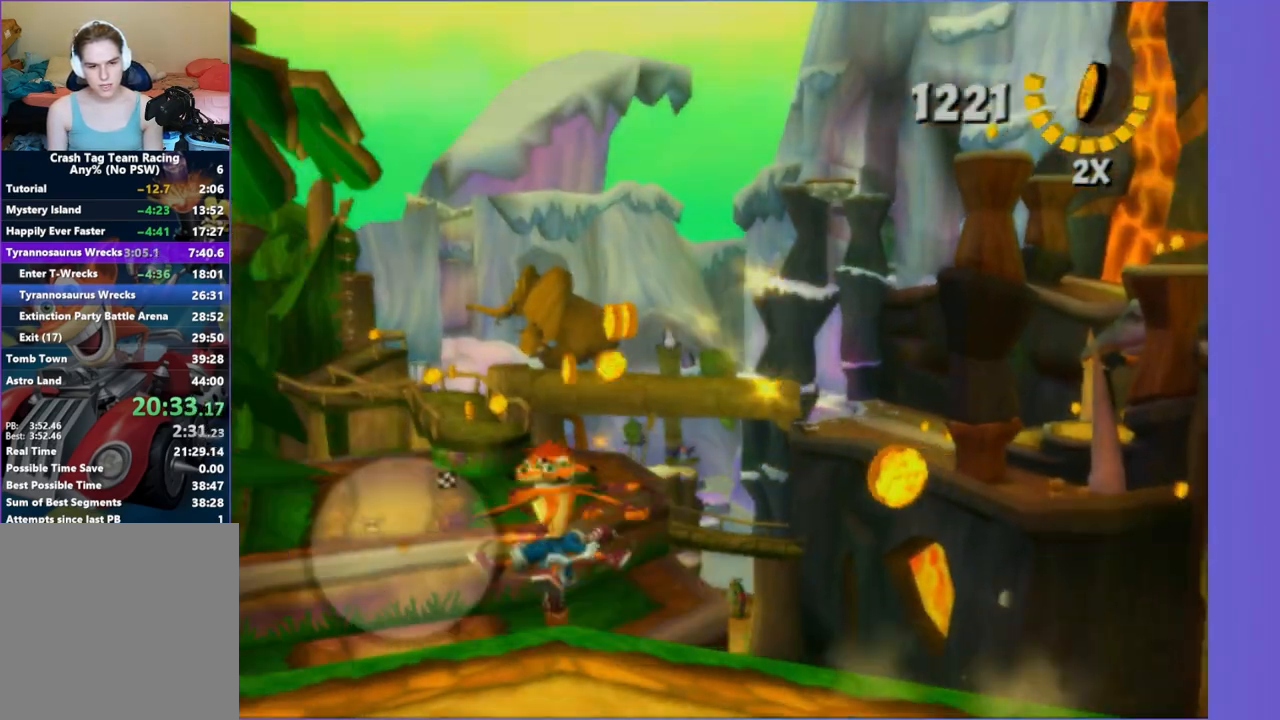
{"buttons": [], "left_stick": "up-right", "right_stick": "up-left", "events": [[17, "X", "up"], [50, "A", "up"], [117, "left_stick", "down-right"], [183, "left_stick", "down"], [300, "left_stick", "down-left"], [400, "left_stick", "down-right"], [450, "right_stick", "up-left"], [500, "left_stick", "up-right"]]}
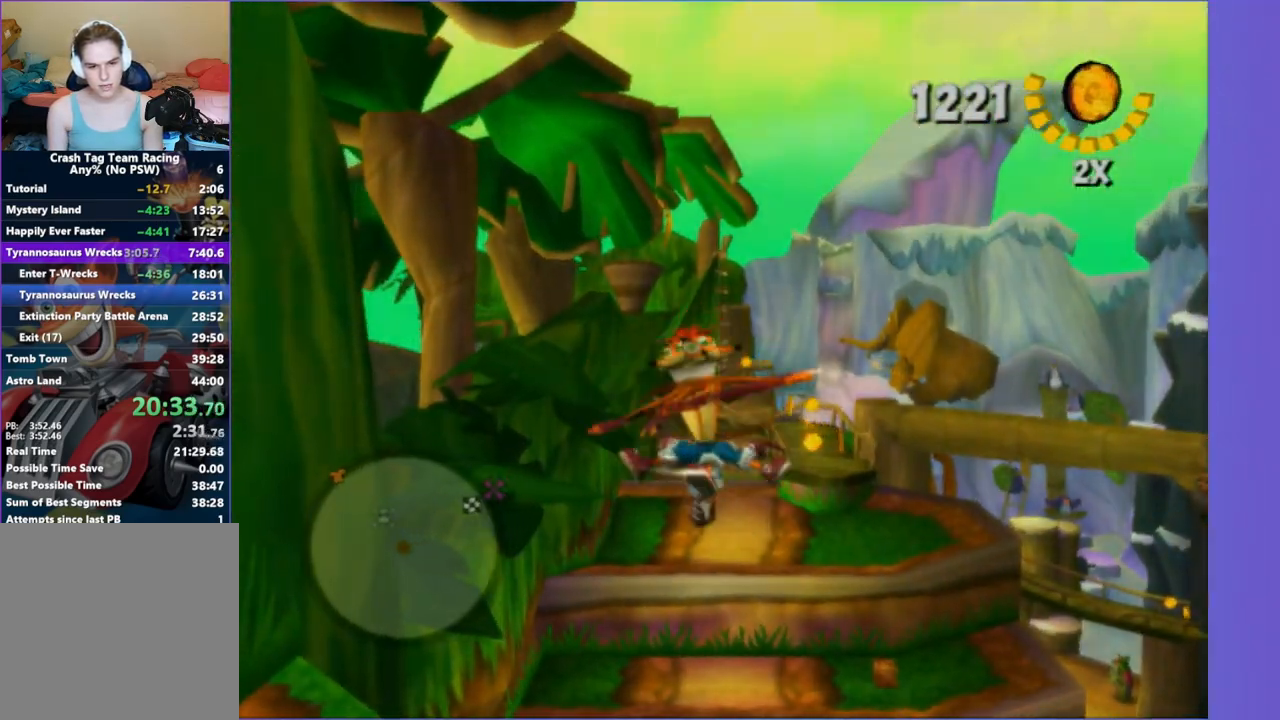
{"buttons": ["X"], "left_stick": "down-left", "right_stick": "center", "events": [[83, "X", "down"], [83, "left_stick", "left"], [167, "left_stick", "up-right"], [167, "right_stick", "center"], [200, "X", "up"], [283, "left_stick", "up-left"], [300, "X", "down"], [383, "left_stick", "down-left"], [400, "X", "up"], [500, "X", "down"]]}
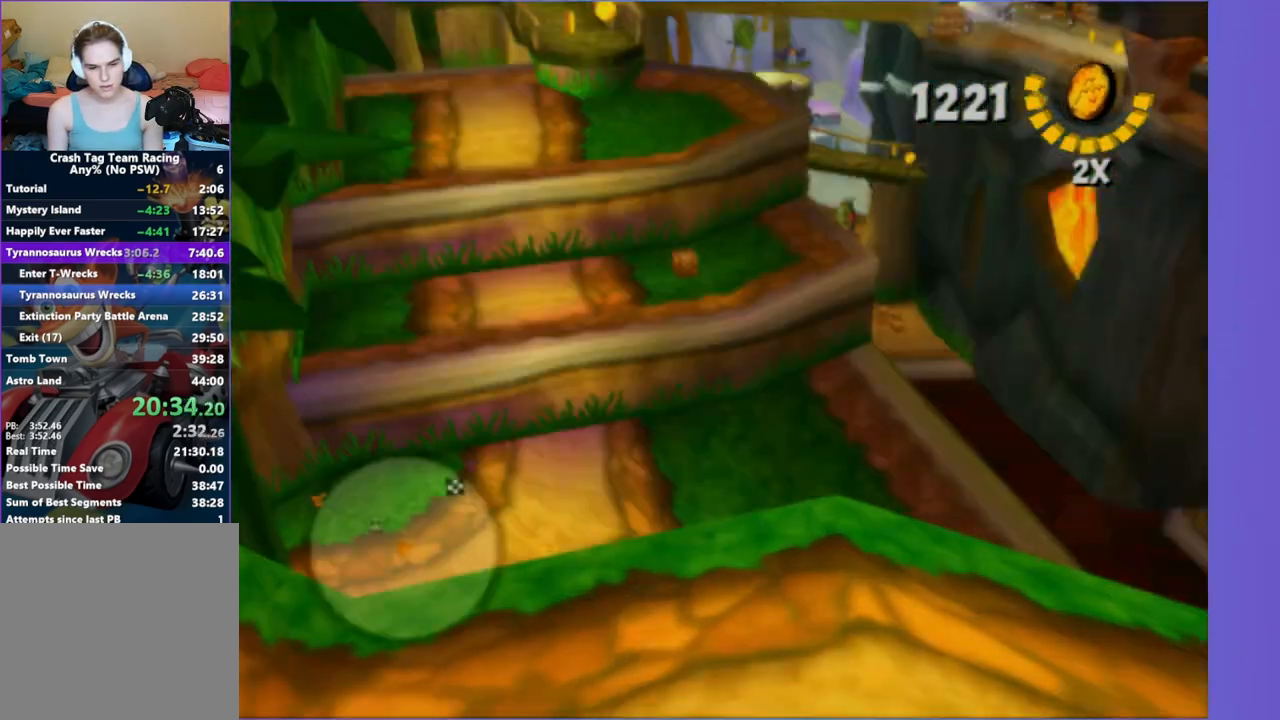
{"buttons": [], "left_stick": "up-right", "right_stick": "center", "events": [[117, "X", "up"], [200, "X", "down"], [250, "left_stick", "up-left"], [300, "X", "up"], [300, "left_stick", "up-right"], [383, "X", "down"], [467, "X", "up"]]}
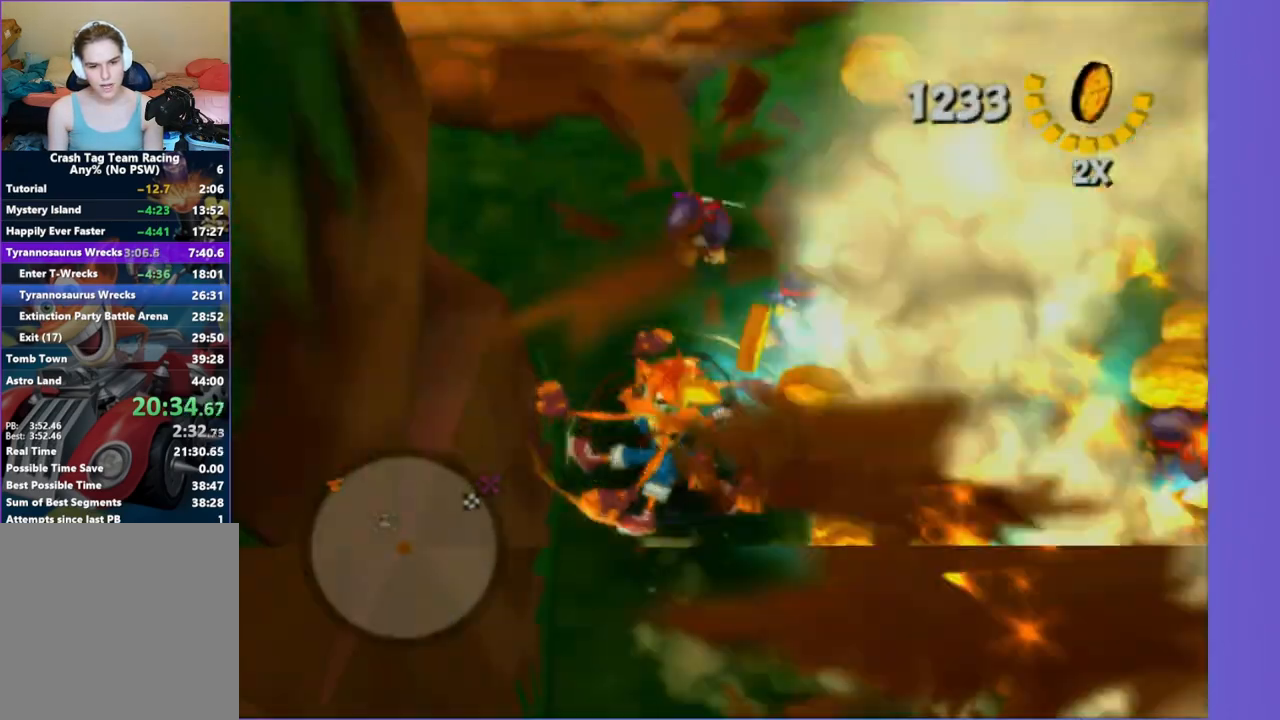
{"buttons": ["X"], "left_stick": "up-right", "right_stick": "left", "events": [[50, "X", "down"], [167, "X", "up"], [167, "left_stick", "down-right"], [383, "right_stick", "up-left"], [400, "X", "down"], [433, "right_stick", "left"], [483, "left_stick", "up-right"]]}
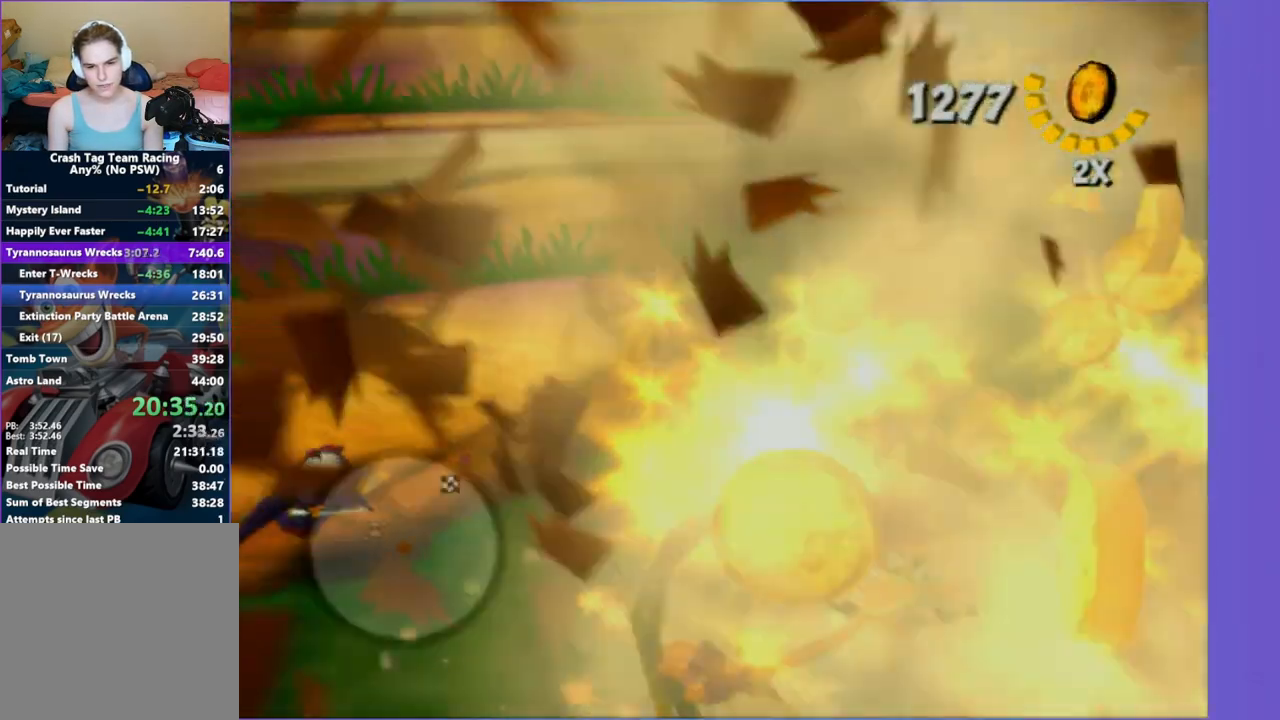
{"buttons": [], "left_stick": "up-left", "right_stick": "center", "events": [[50, "X", "up"], [117, "X", "down"], [117, "left_stick", "center"], [167, "left_stick", "down-left"], [250, "X", "up"], [250, "right_stick", "center"], [367, "X", "down"], [450, "left_stick", "up-left"], [467, "X", "up"]]}
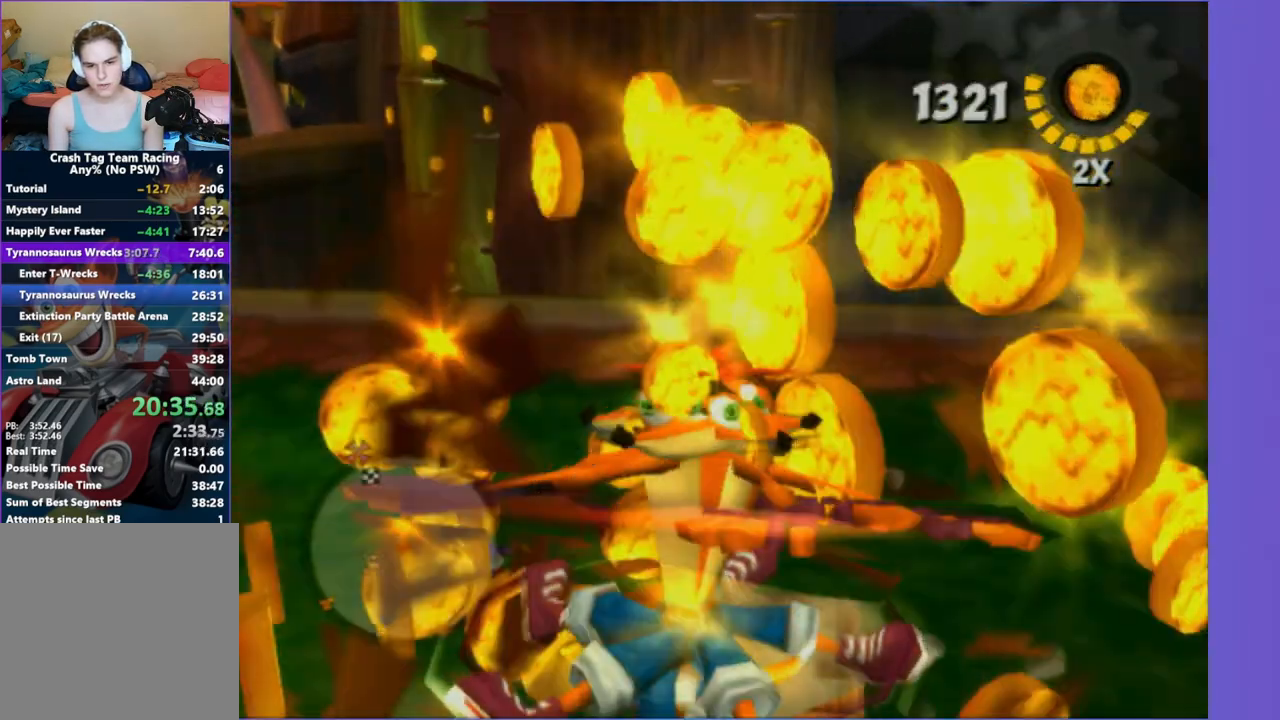
{"buttons": [], "left_stick": "left", "right_stick": "right", "events": [[33, "left_stick", "left"], [167, "right_stick", "right"], [200, "left_stick", "down-left"], [317, "left_stick", "left"]]}
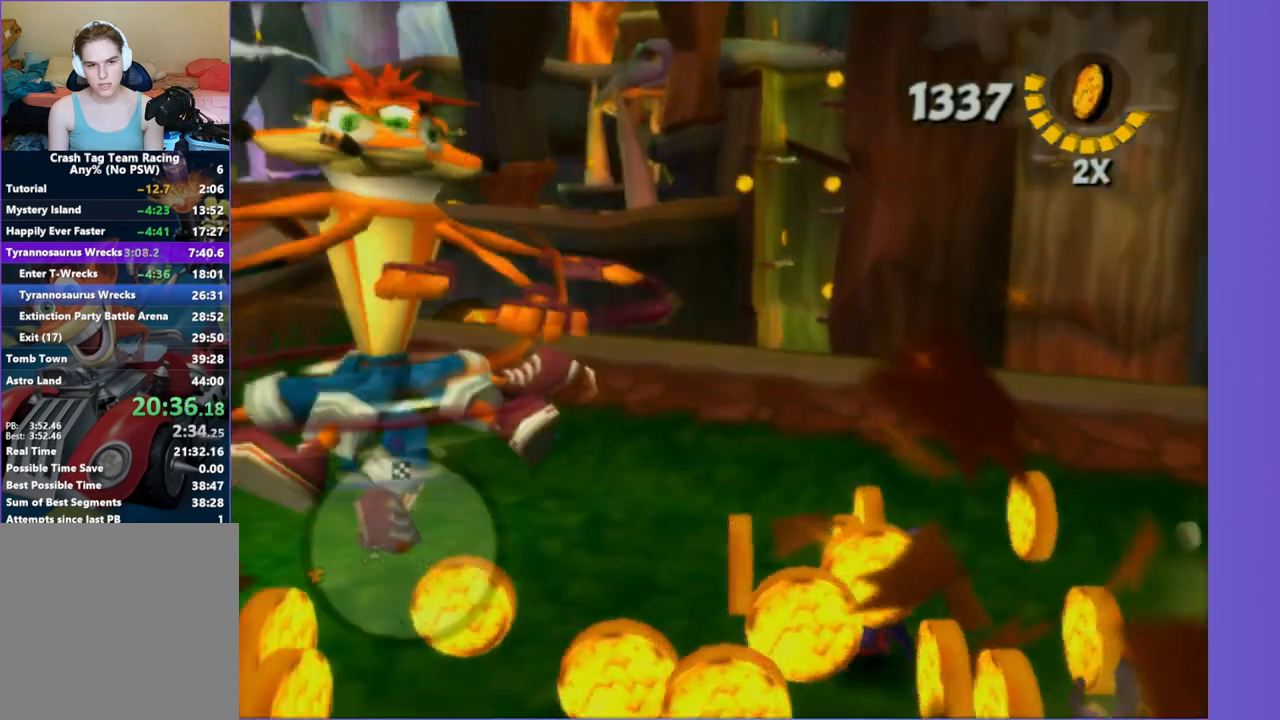
{"buttons": [], "left_stick": "down-right", "right_stick": "center", "events": [[117, "left_stick", "up-right"], [133, "right_stick", "center"], [300, "left_stick", "down-right"]]}
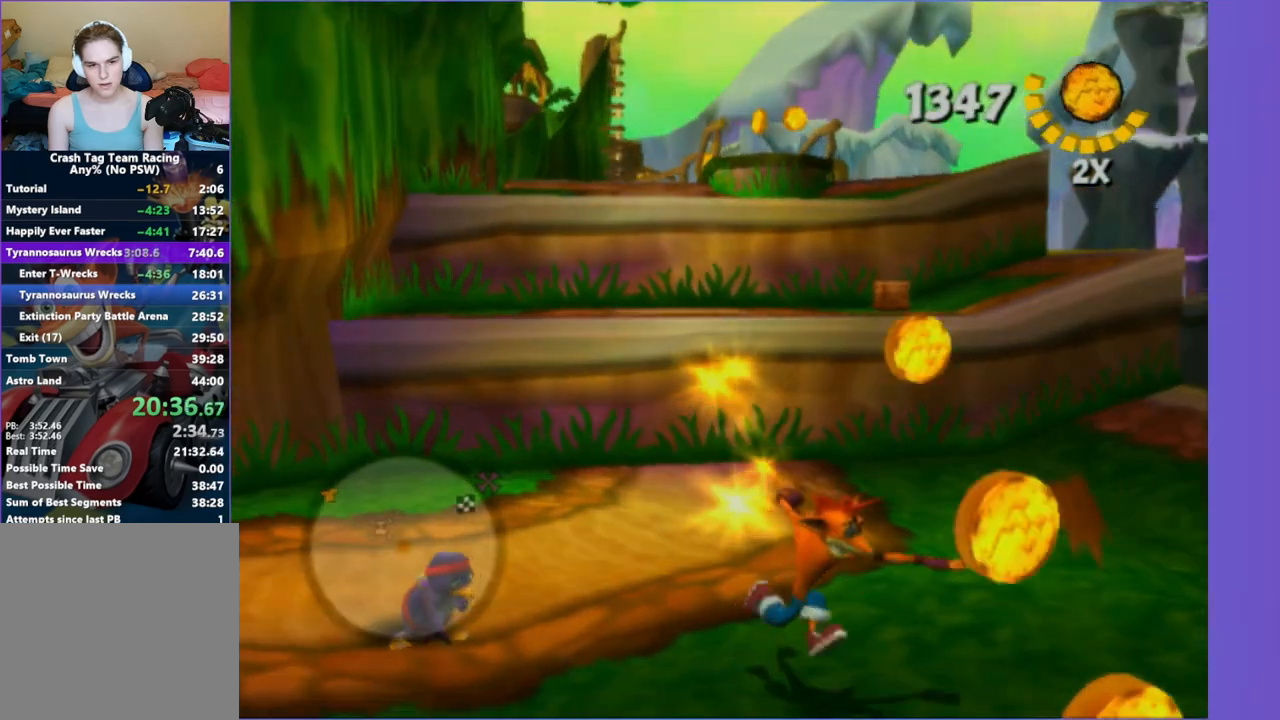
{"buttons": [], "left_stick": "up-right", "right_stick": "center", "events": [[133, "right_stick", "right"], [183, "left_stick", "down"], [250, "right_stick", "center"], [450, "left_stick", "up-right"]]}
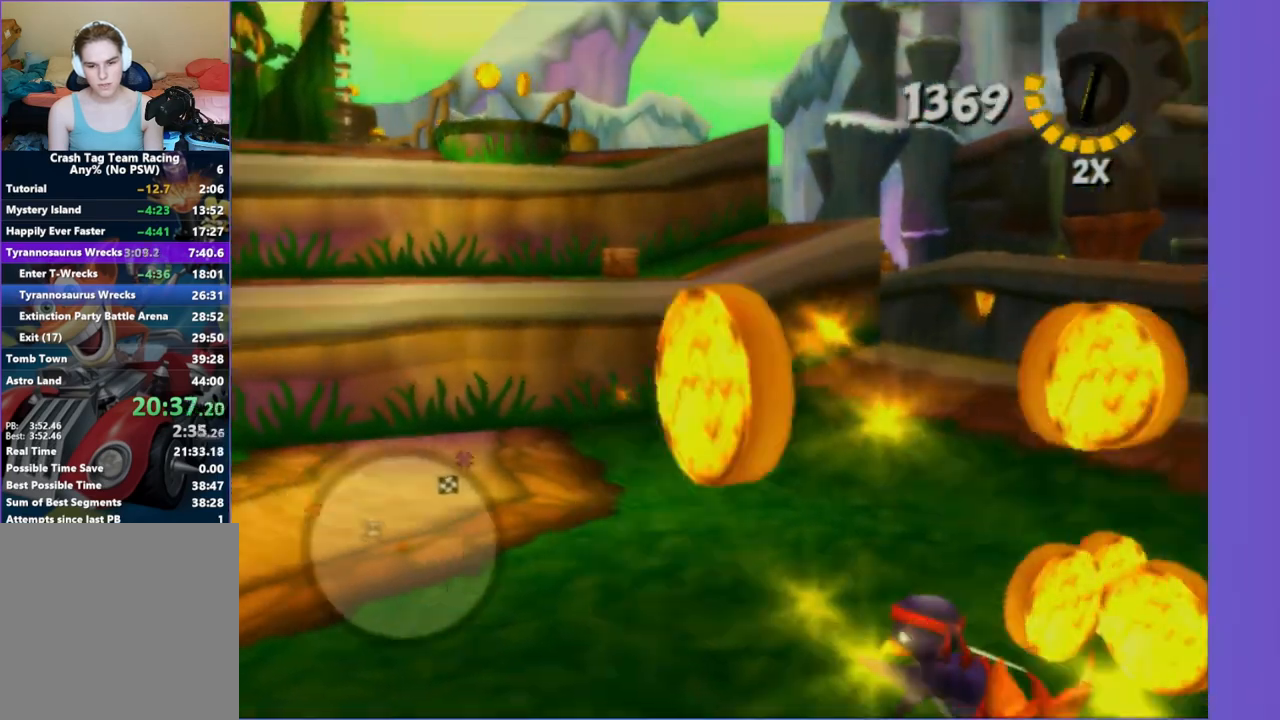
{"buttons": [], "left_stick": "up", "right_stick": "center", "events": [[50, "left_stick", "up"], [50, "right_stick", "right"], [150, "left_stick", "up-left"], [217, "right_stick", "center"], [467, "left_stick", "up"]]}
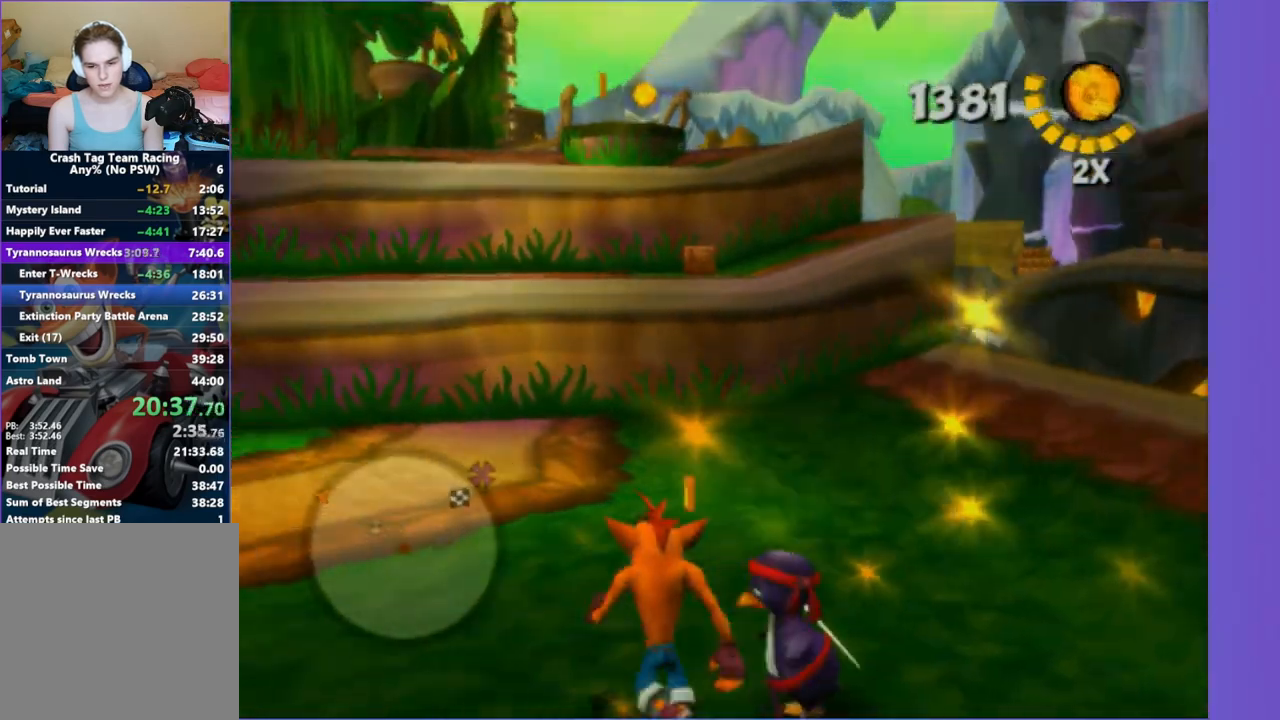
{"buttons": [], "left_stick": "up", "right_stick": "center", "events": [[183, "A", "down"], [350, "A", "up"]]}
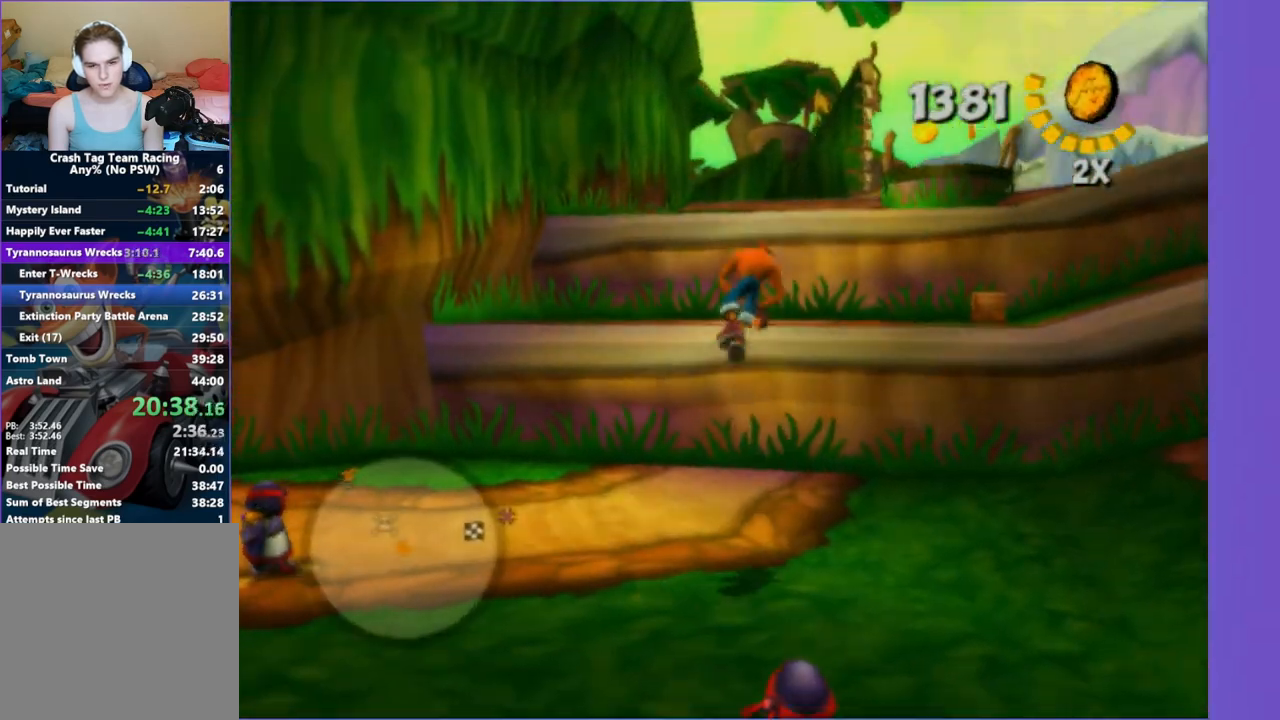
{"buttons": [], "left_stick": "up-right", "right_stick": "center", "events": [[117, "A", "down"], [117, "left_stick", "up-right"], [217, "A", "up"]]}
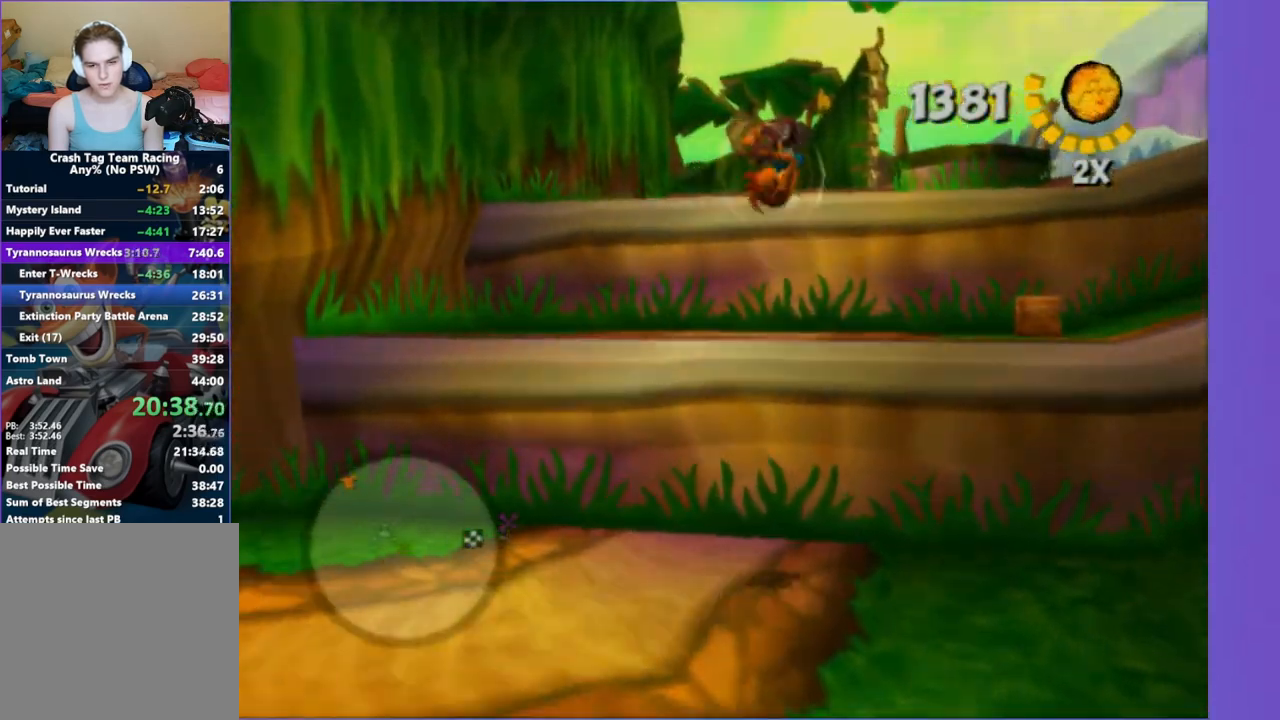
{"buttons": [], "left_stick": "up-left", "right_stick": "center", "events": [[250, "A", "down"], [300, "left_stick", "up-left"], [367, "A", "up"]]}
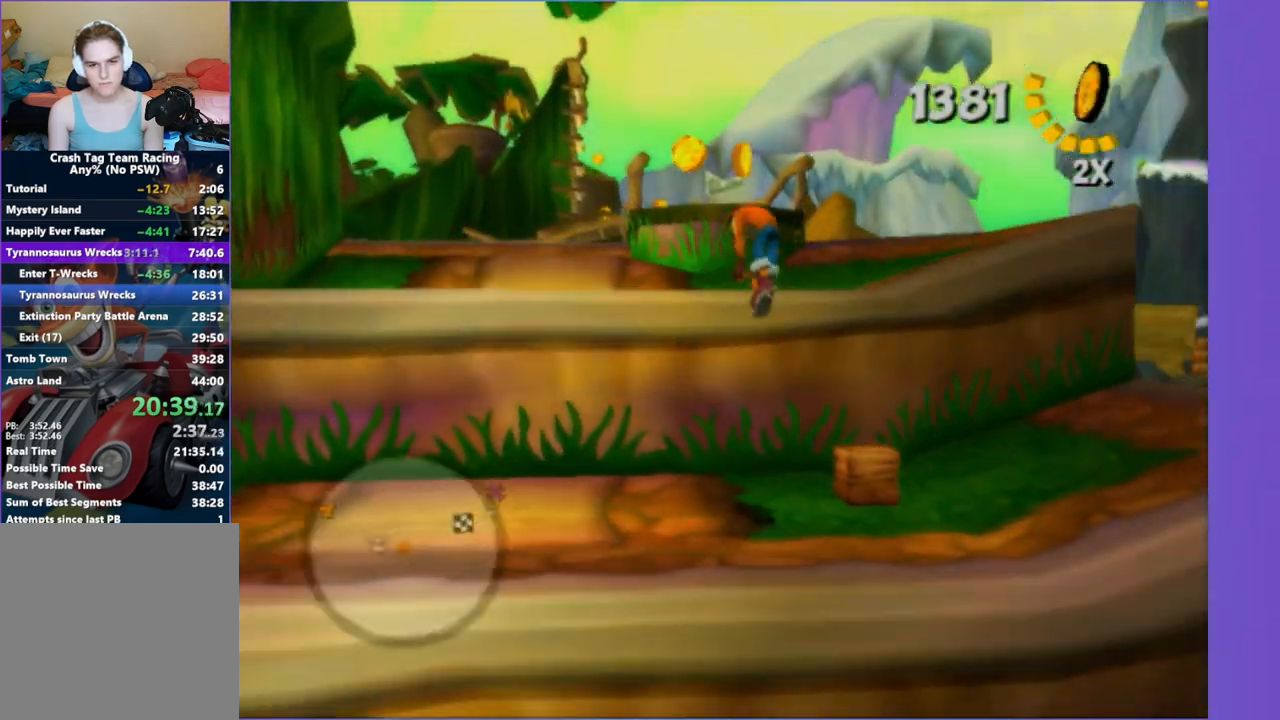
{"buttons": [], "left_stick": "up", "right_stick": "center", "events": [[250, "A", "down"], [250, "left_stick", "up"], [383, "A", "up"]]}
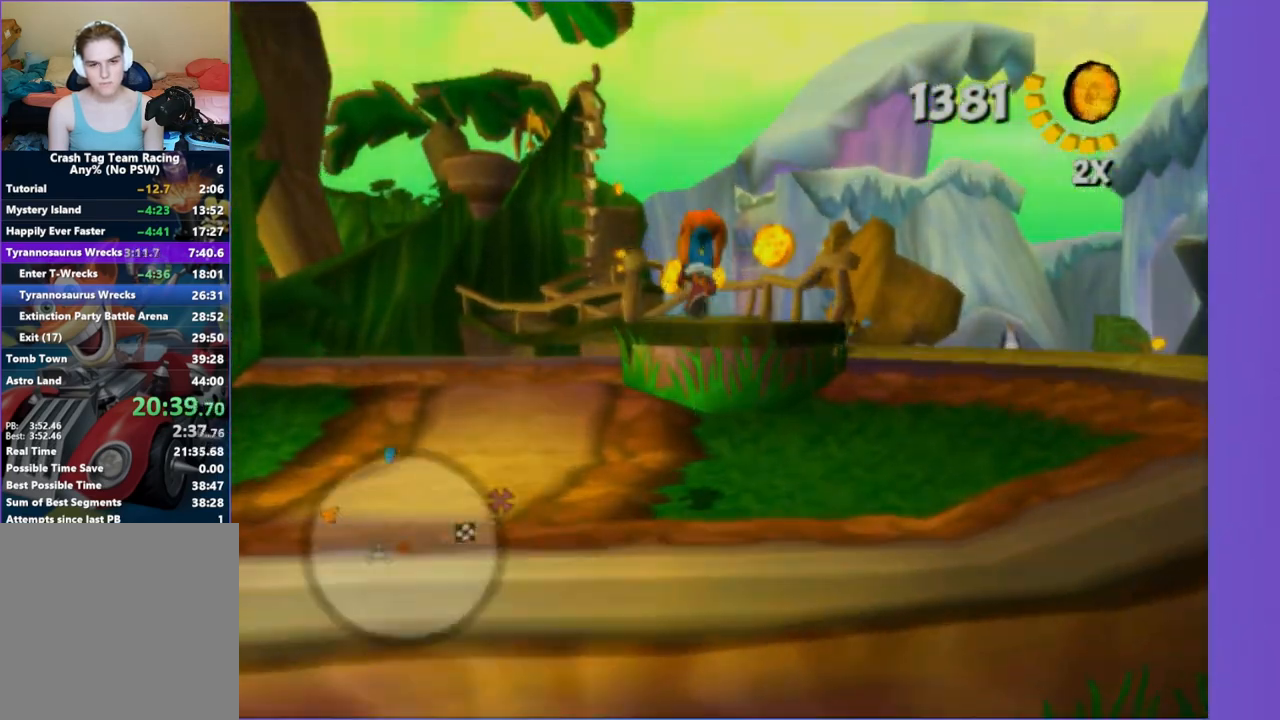
{"buttons": [], "left_stick": "up", "right_stick": "right", "events": [[100, "A", "down"], [217, "A", "up"], [467, "right_stick", "right"]]}
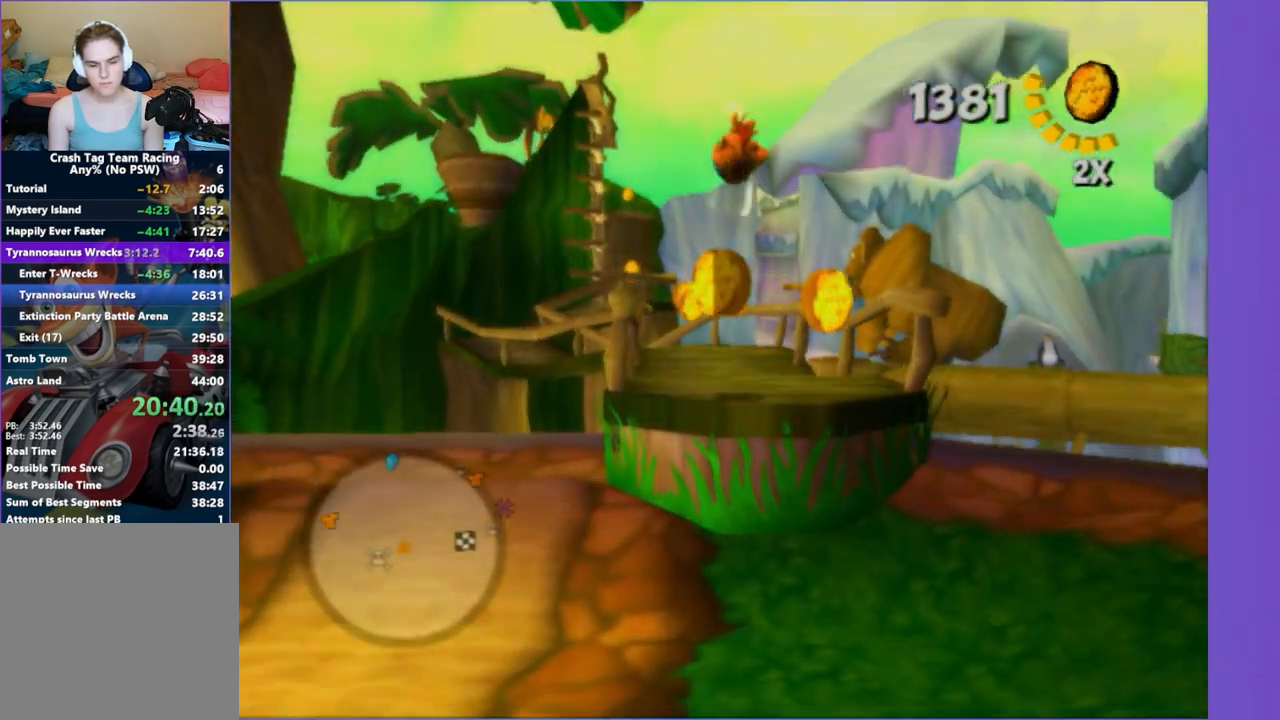
{"buttons": [], "left_stick": "up", "right_stick": "center", "events": [[383, "right_stick", "center"]]}
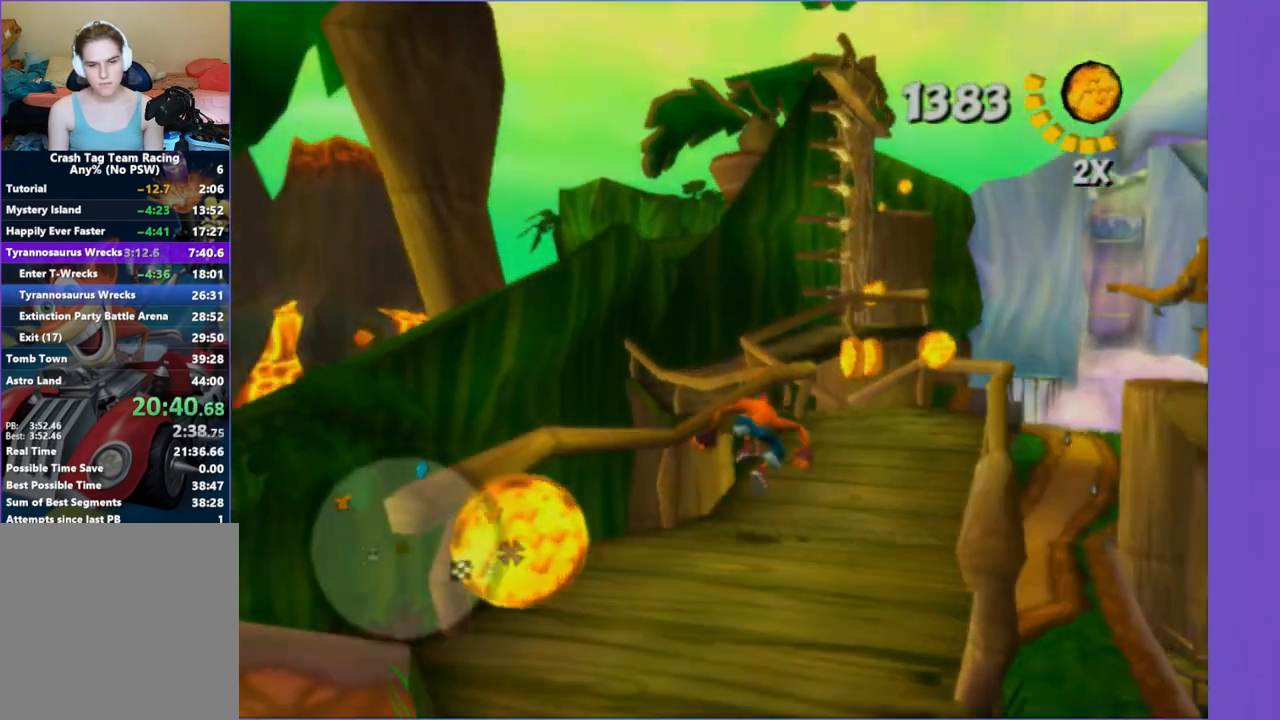
{"buttons": [], "left_stick": "up-right", "right_stick": "center", "events": [[217, "left_stick", "up-right"]]}
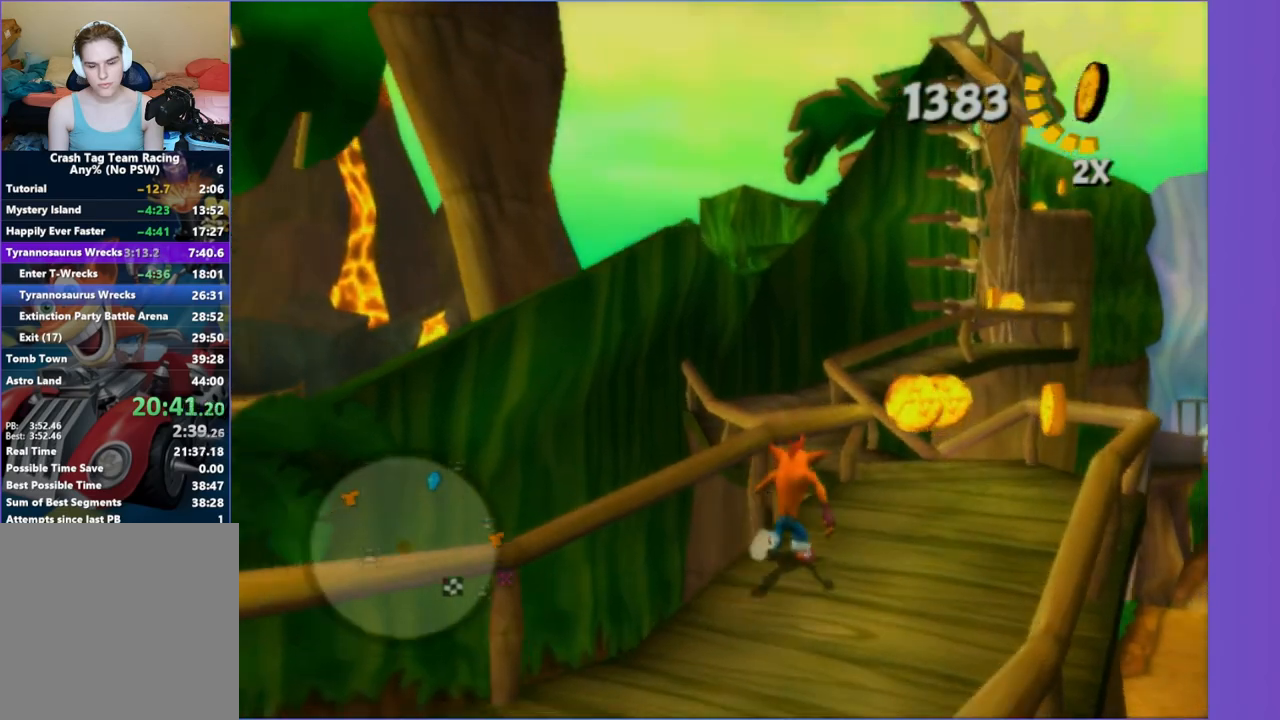
{"buttons": ["A"], "left_stick": "up-left", "right_stick": "center", "events": [[67, "left_stick", "up"], [350, "left_stick", "up-left"], [433, "A", "down"]]}
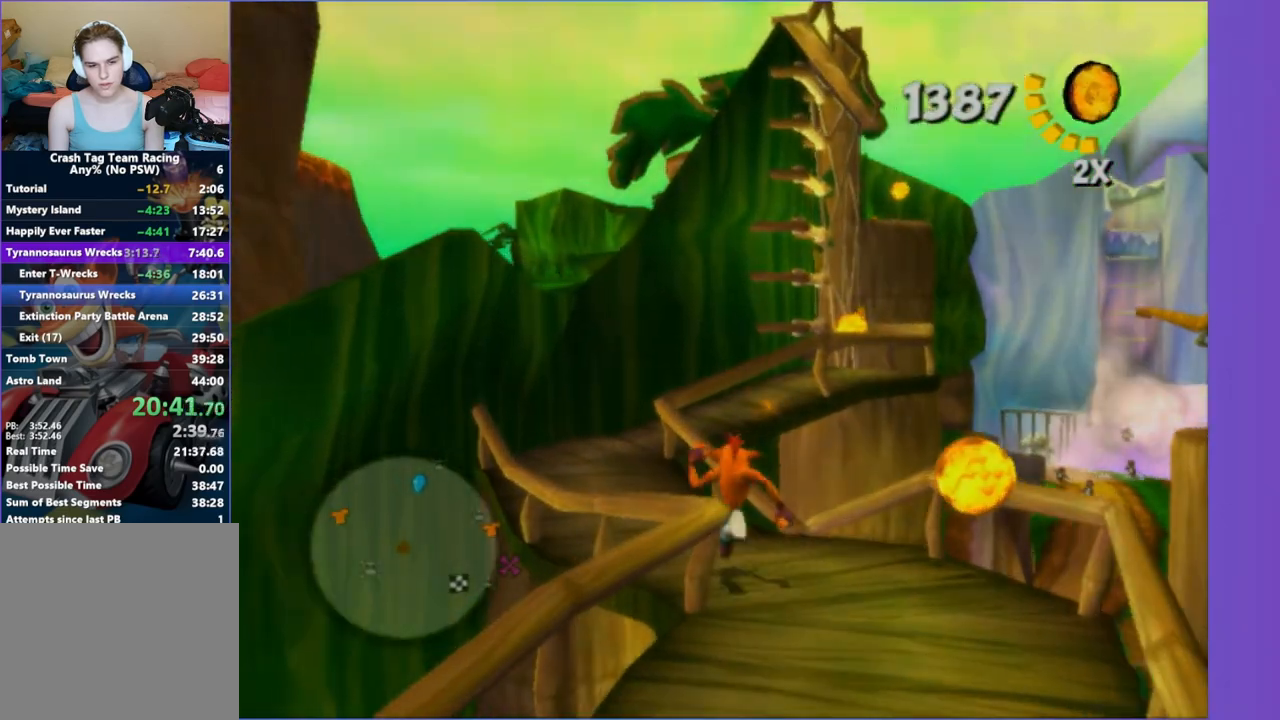
{"buttons": [], "left_stick": "up-right", "right_stick": "center", "events": [[83, "A", "up"], [333, "A", "down"], [383, "left_stick", "up-right"], [450, "A", "up"]]}